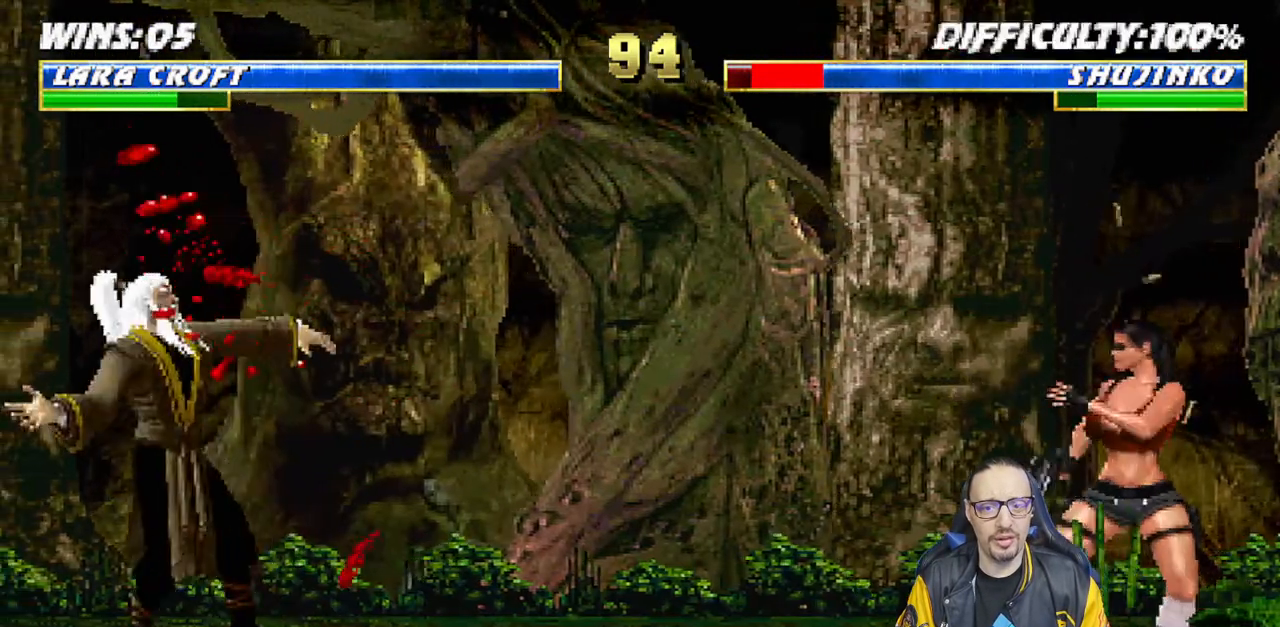
Gameplay with a controller (PlayStation layout); each line is a JSON object with the inputs held at the frame after it. "events" lists button and stick changes between this image and that frame as [ms after this image, input, new state], when the widget could be followed in between.
{"buttons": ["TRIANGLE"], "left_stick": "center", "right_stick": "center", "events": [[83, "DPAD_UP", "up"], [100, "DPAD_LEFT", "up"], [133, "L1", "up"], [183, "DPAD_DOWN", "down"], [283, "TRIANGLE", "down"], [367, "TRIANGLE", "up"], [417, "TRIANGLE", "down"], [500, "DPAD_DOWN", "up"]]}
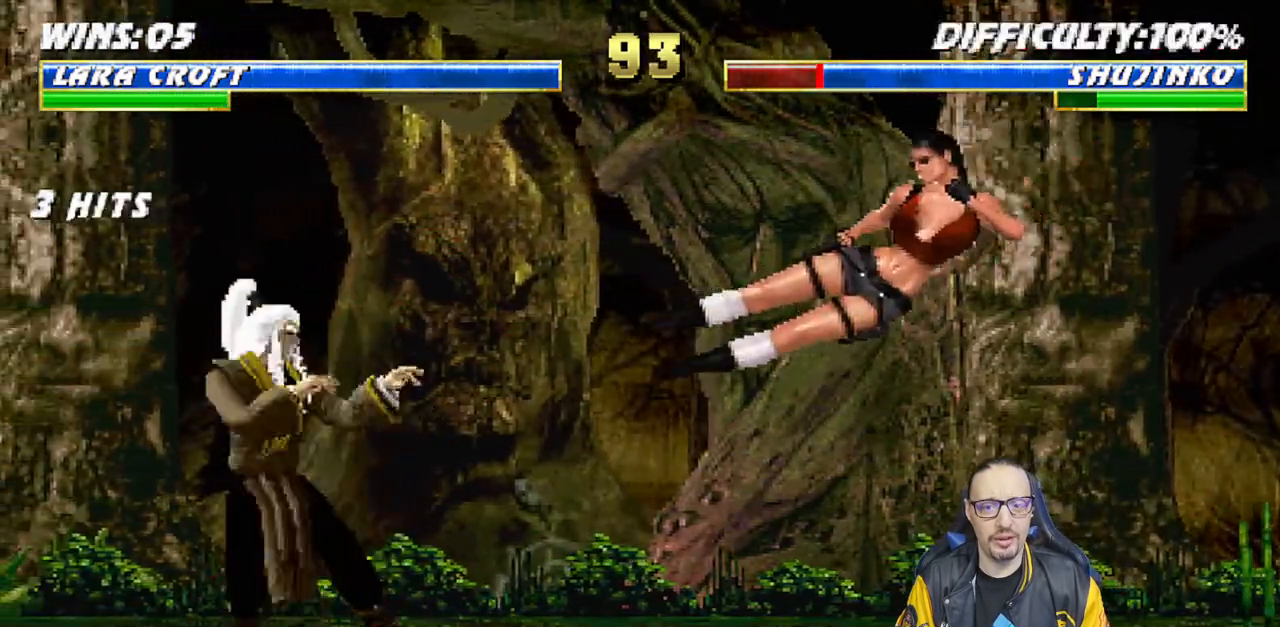
{"buttons": ["L1", "DPAD_UP", "DPAD_RIGHT"], "left_stick": "center", "right_stick": "center", "events": [[117, "TRIANGLE", "up"], [283, "DPAD_RIGHT", "down"], [283, "DPAD_UP", "down"], [283, "L1", "down"]]}
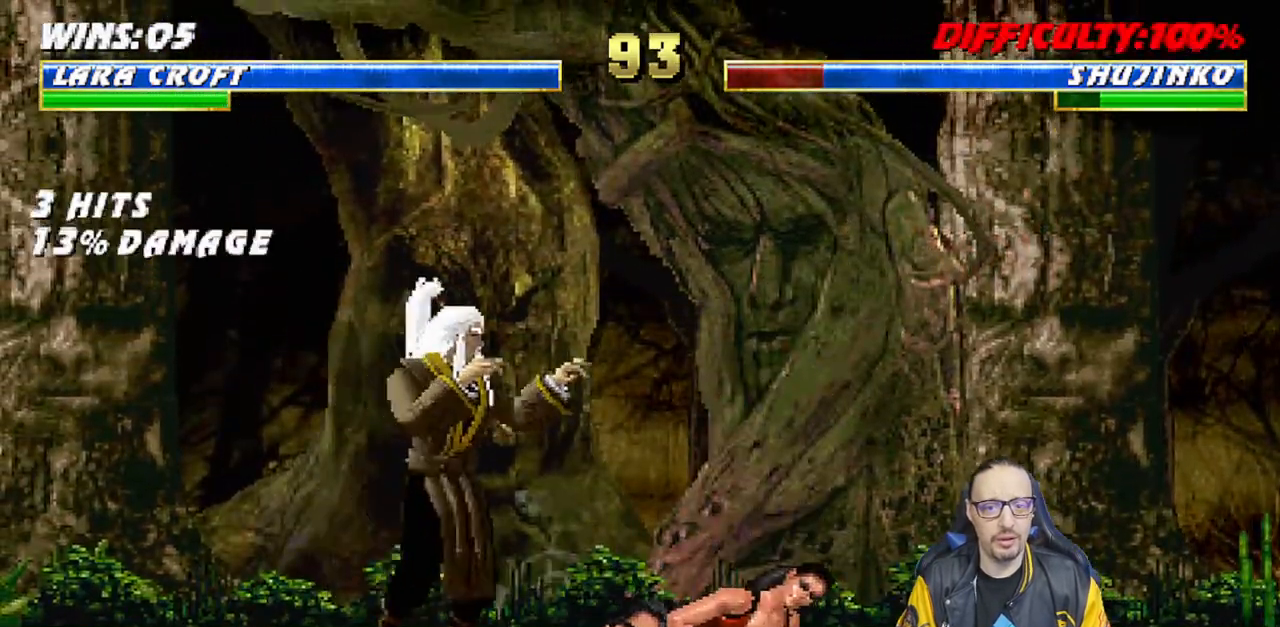
{"buttons": ["R1", "DPAD_DOWN", "DPAD_RIGHT"], "left_stick": "center", "right_stick": "center", "events": [[183, "DPAD_RIGHT", "up"], [183, "DPAD_UP", "up"], [183, "L1", "up"], [183, "R1", "down"], [217, "DPAD_DOWN", "down"], [417, "DPAD_RIGHT", "down"]]}
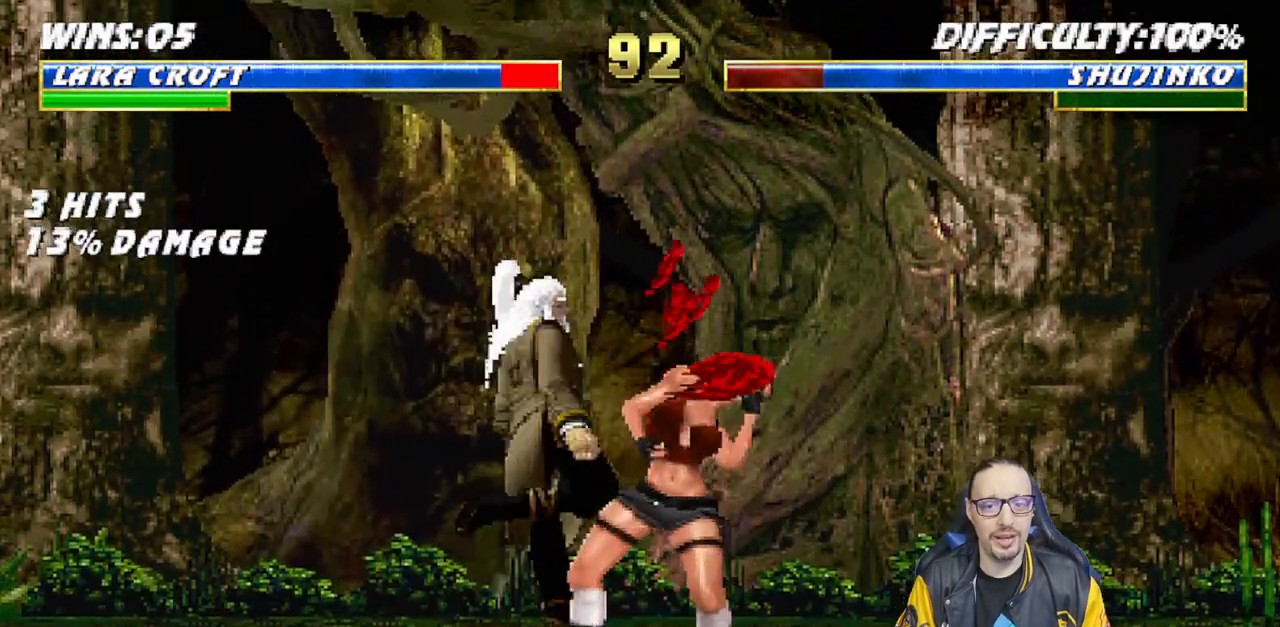
{"buttons": ["L1", "DPAD_DOWN", "DPAD_RIGHT"], "left_stick": "center", "right_stick": "center", "events": [[33, "DPAD_DOWN", "up"], [67, "DPAD_RIGHT", "up"], [250, "R1", "up"], [483, "DPAD_DOWN", "down"], [483, "DPAD_RIGHT", "down"], [483, "L1", "down"]]}
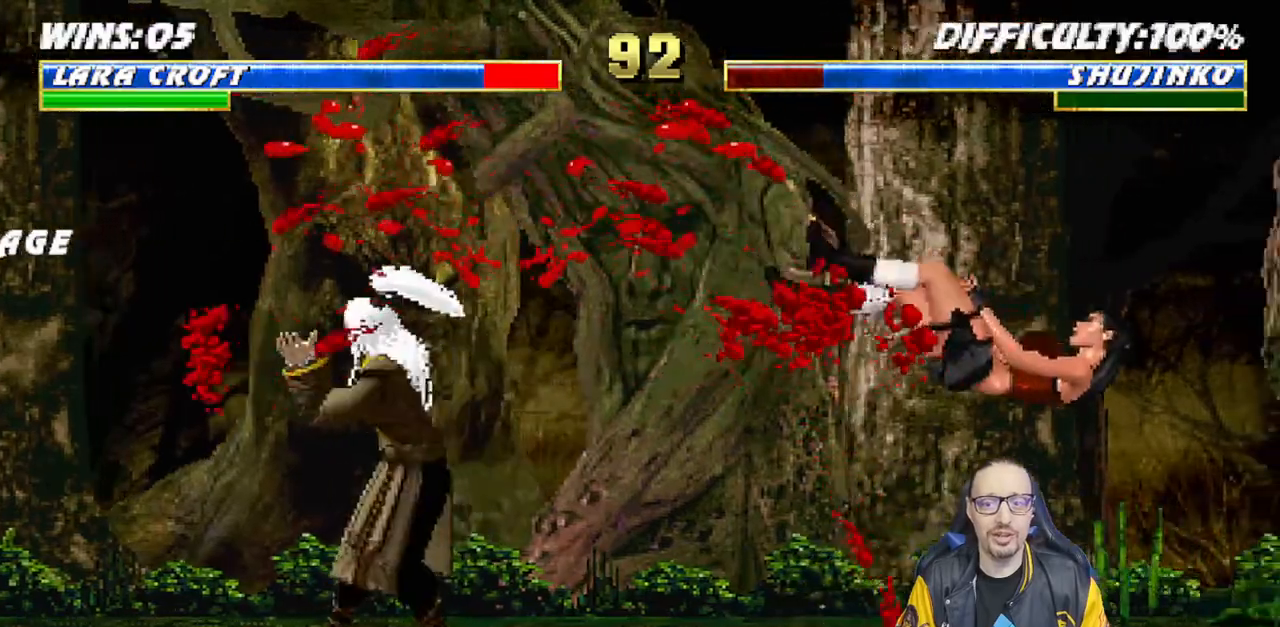
{"buttons": ["L1", "DPAD_UP", "DPAD_LEFT"], "left_stick": "center", "right_stick": "center", "events": [[100, "R1", "down"], [250, "DPAD_DOWN", "up"], [267, "DPAD_RIGHT", "up"], [267, "L1", "up"], [317, "R1", "up"], [483, "DPAD_LEFT", "down"], [483, "L1", "down"], [500, "DPAD_UP", "down"]]}
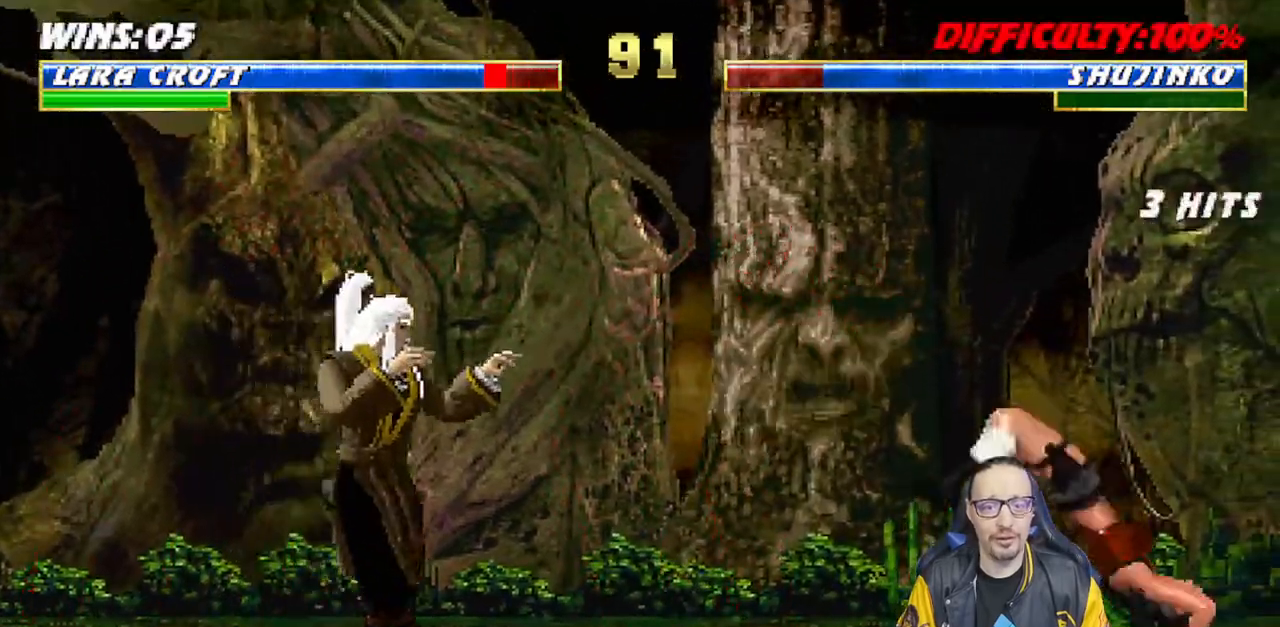
{"buttons": ["SQUARE", "L1"], "left_stick": "center", "right_stick": "center", "events": [[233, "DPAD_LEFT", "up"], [233, "DPAD_UP", "up"], [283, "SQUARE", "down"], [383, "SQUARE", "up"], [467, "SQUARE", "down"]]}
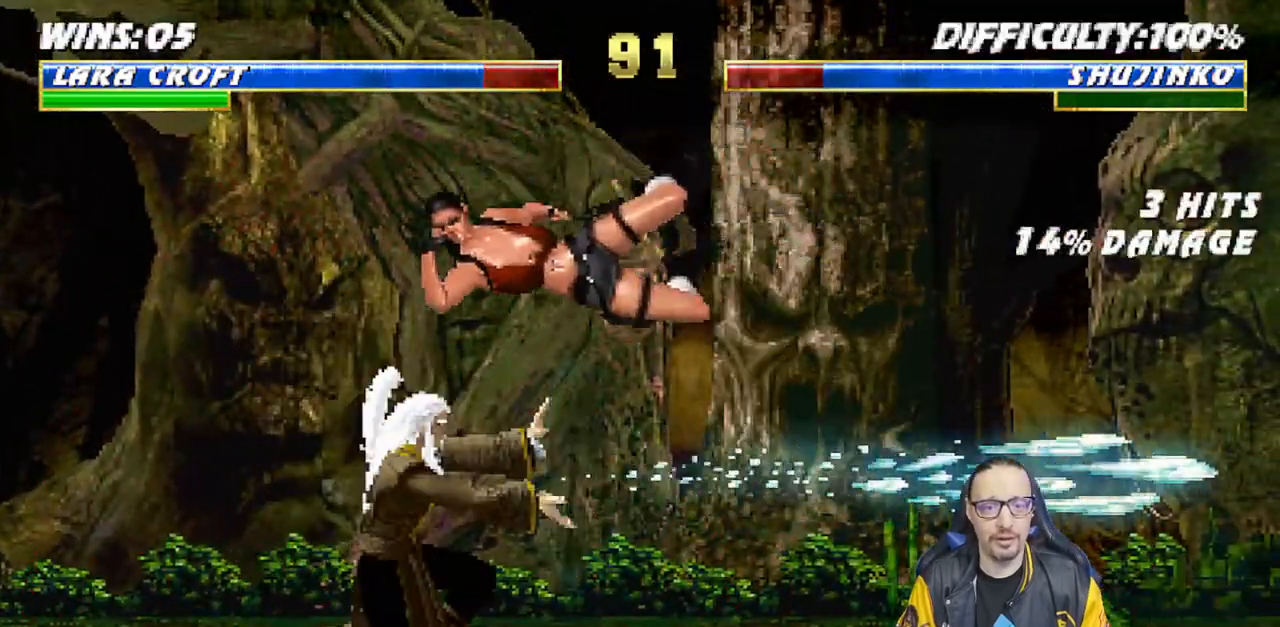
{"buttons": ["L1", "DPAD_DOWN"], "left_stick": "center", "right_stick": "center", "events": [[50, "SQUARE", "up"], [133, "SQUARE", "down"], [183, "SQUARE", "up"], [283, "SQUARE", "down"], [383, "DPAD_DOWN", "down"], [400, "CROSS", "down"], [400, "SQUARE", "up"], [483, "CROSS", "up"]]}
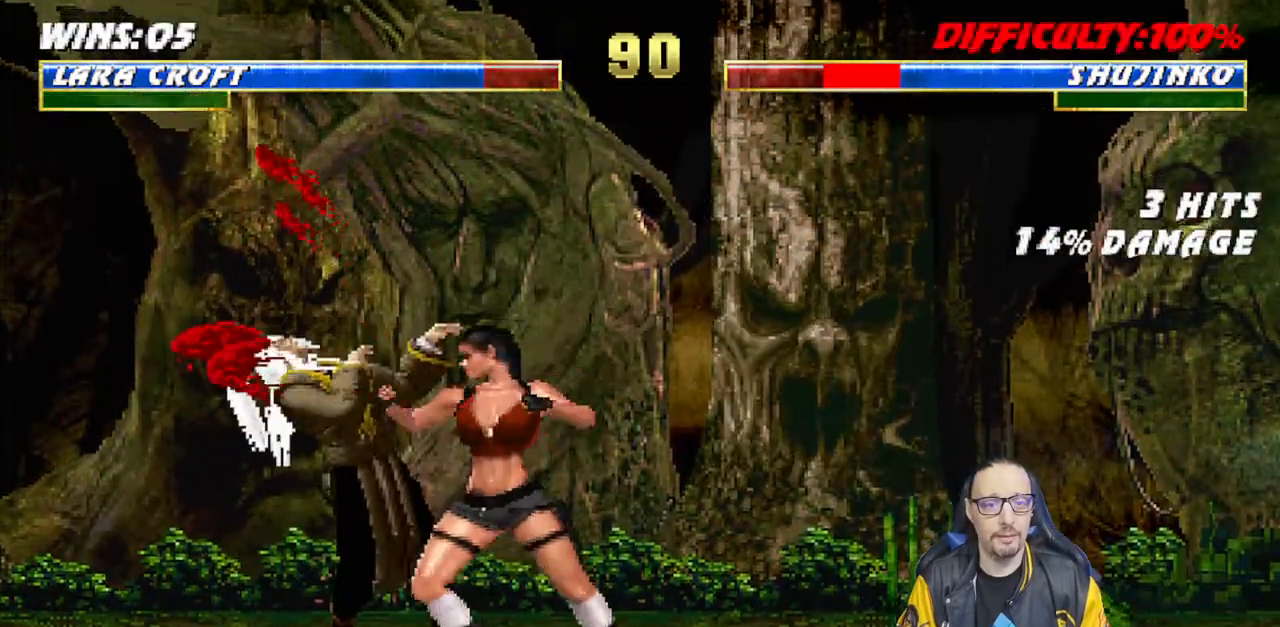
{"buttons": ["L1", "DPAD_DOWN"], "left_stick": "center", "right_stick": "center", "events": [[33, "CROSS", "down"], [133, "CROSS", "up"], [183, "CROSS", "down"], [300, "CROSS", "up"], [367, "CROSS", "down"], [467, "CROSS", "up"]]}
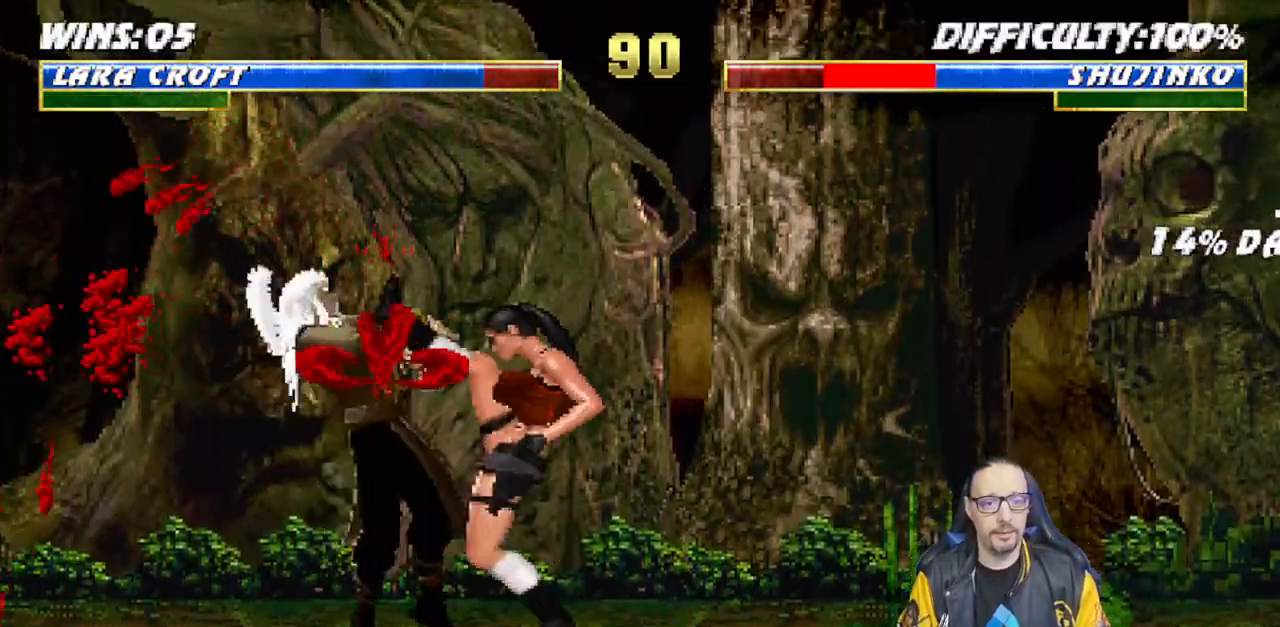
{"buttons": ["L1", "DPAD_UP", "DPAD_LEFT"], "left_stick": "center", "right_stick": "center", "events": [[33, "CROSS", "down"], [117, "DPAD_DOWN", "up"], [167, "L1", "up"], [200, "CROSS", "up"], [450, "DPAD_LEFT", "down"], [450, "L1", "down"], [467, "DPAD_UP", "down"]]}
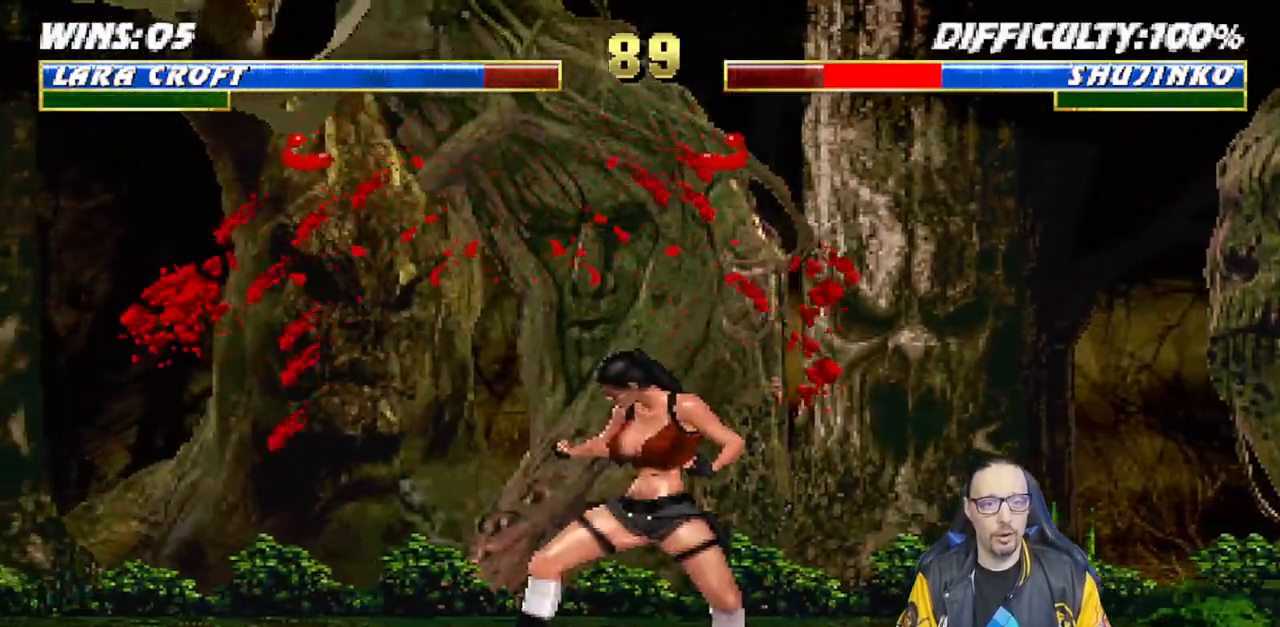
{"buttons": ["DPAD_RIGHT"], "left_stick": "center", "right_stick": "center", "events": [[117, "TRIANGLE", "down"], [167, "DPAD_LEFT", "up"], [200, "DPAD_UP", "up"], [250, "L1", "up"], [250, "TRIANGLE", "up"], [317, "DPAD_RIGHT", "down"], [400, "DPAD_RIGHT", "up"], [467, "DPAD_RIGHT", "down"]]}
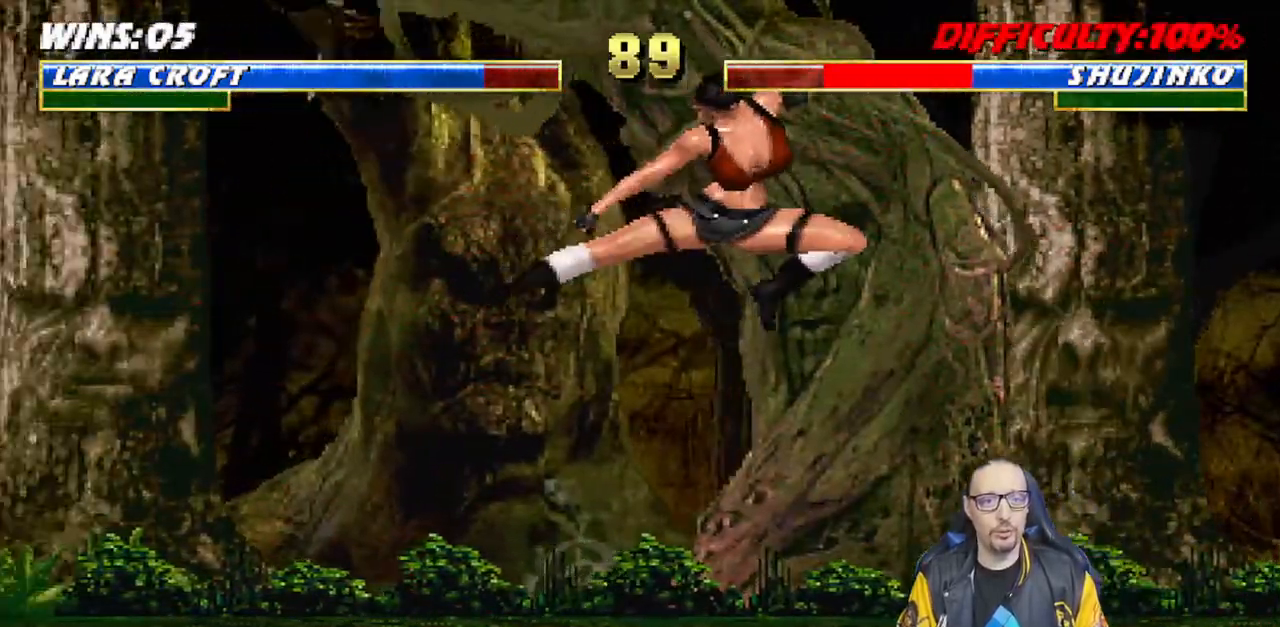
{"buttons": [], "left_stick": "center", "right_stick": "center", "events": [[50, "DPAD_RIGHT", "up"], [67, "DPAD_LEFT", "down"], [183, "SQUARE", "down"], [217, "DPAD_LEFT", "up"], [300, "SQUARE", "up"], [333, "SQUARE", "down"], [500, "SQUARE", "up"]]}
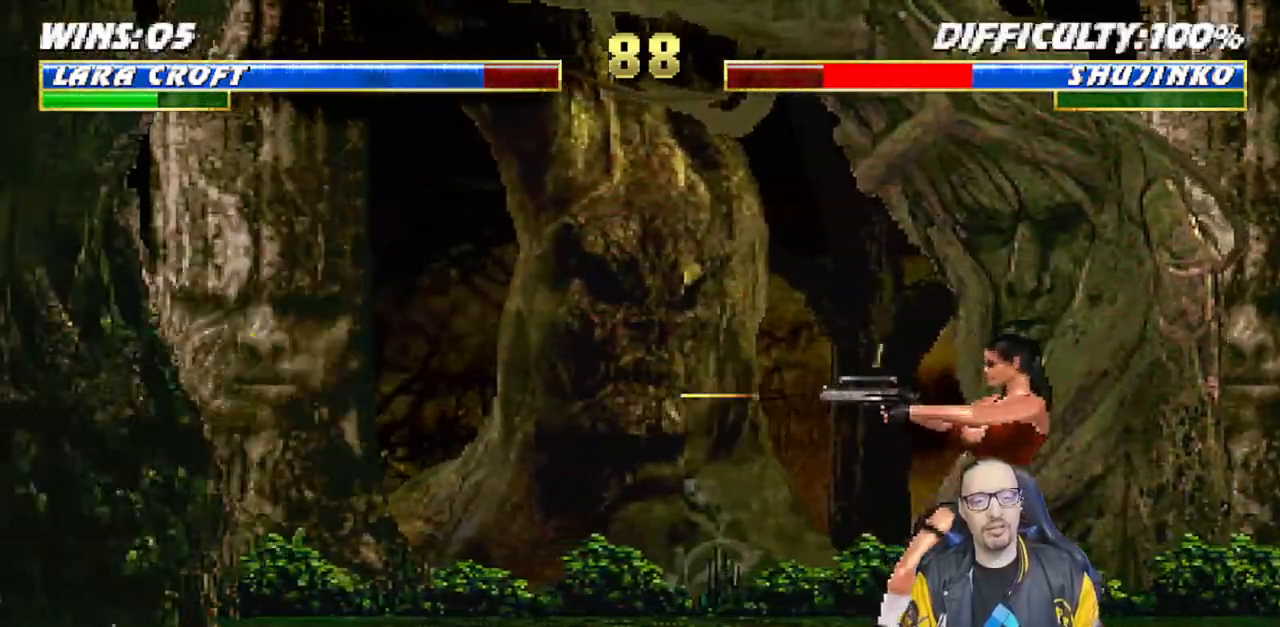
{"buttons": [], "left_stick": "center", "right_stick": "center", "events": []}
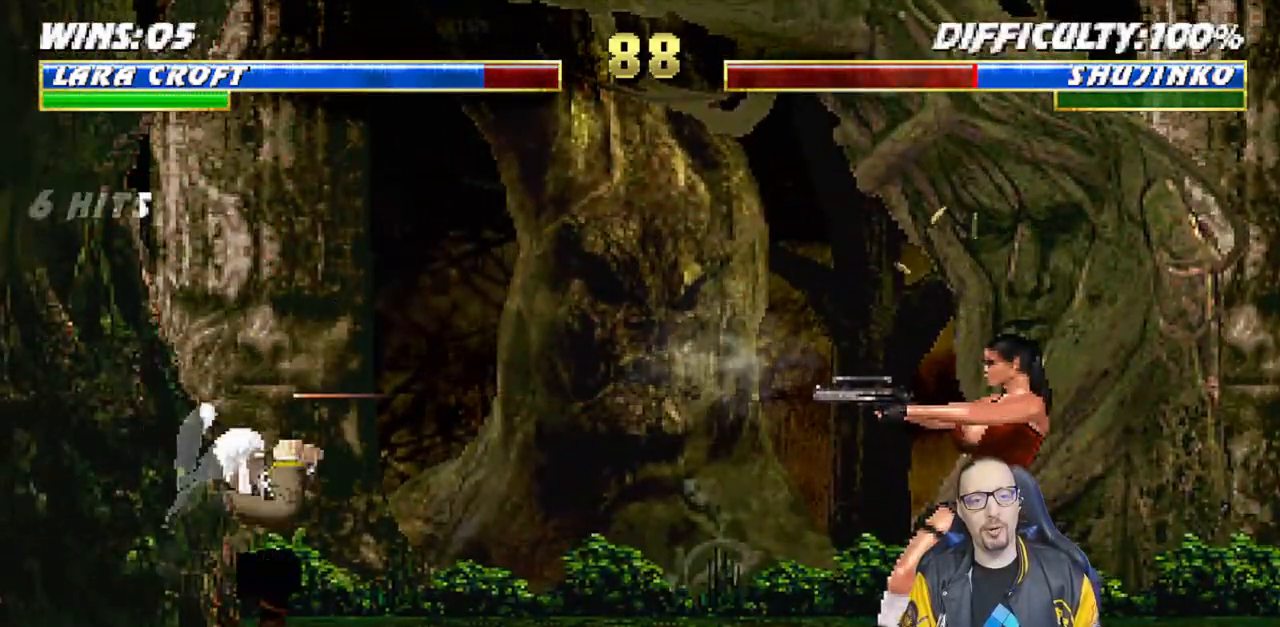
{"buttons": ["L1", "DPAD_UP", "DPAD_LEFT"], "left_stick": "center", "right_stick": "center", "events": [[350, "DPAD_LEFT", "down"], [350, "L1", "down"], [367, "DPAD_UP", "down"]]}
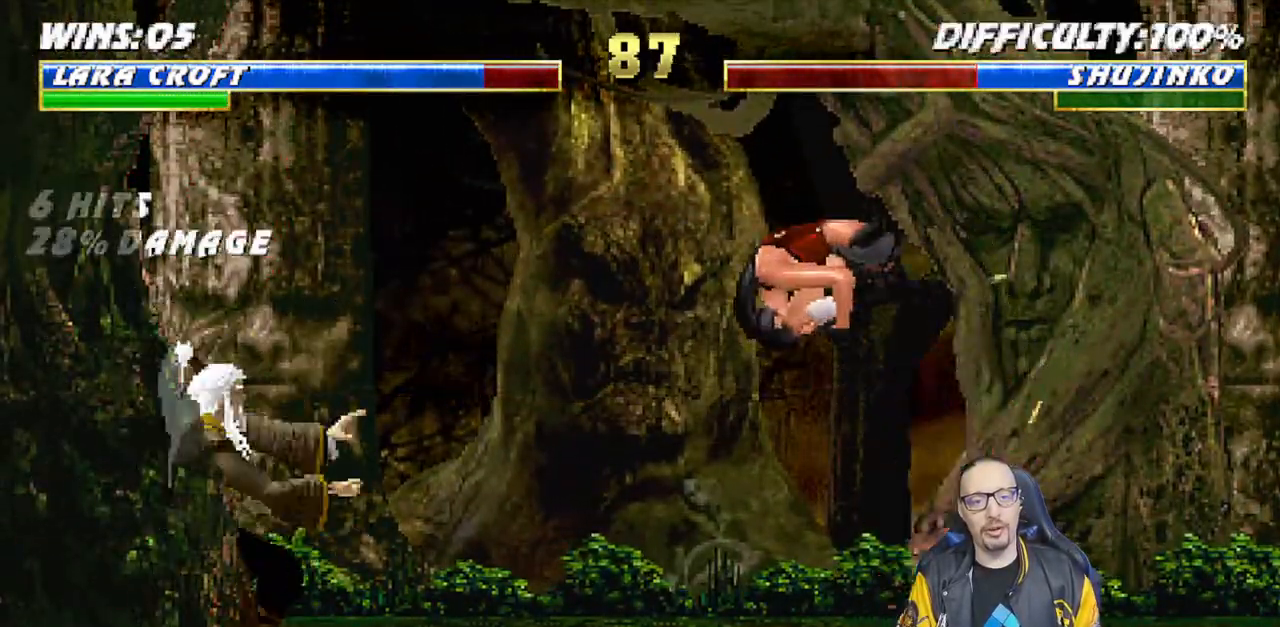
{"buttons": ["L1"], "left_stick": "center", "right_stick": "center", "events": [[200, "DPAD_LEFT", "up"], [200, "DPAD_UP", "up"], [200, "SQUARE", "down"], [317, "SQUARE", "up"], [383, "SQUARE", "down"], [483, "SQUARE", "up"]]}
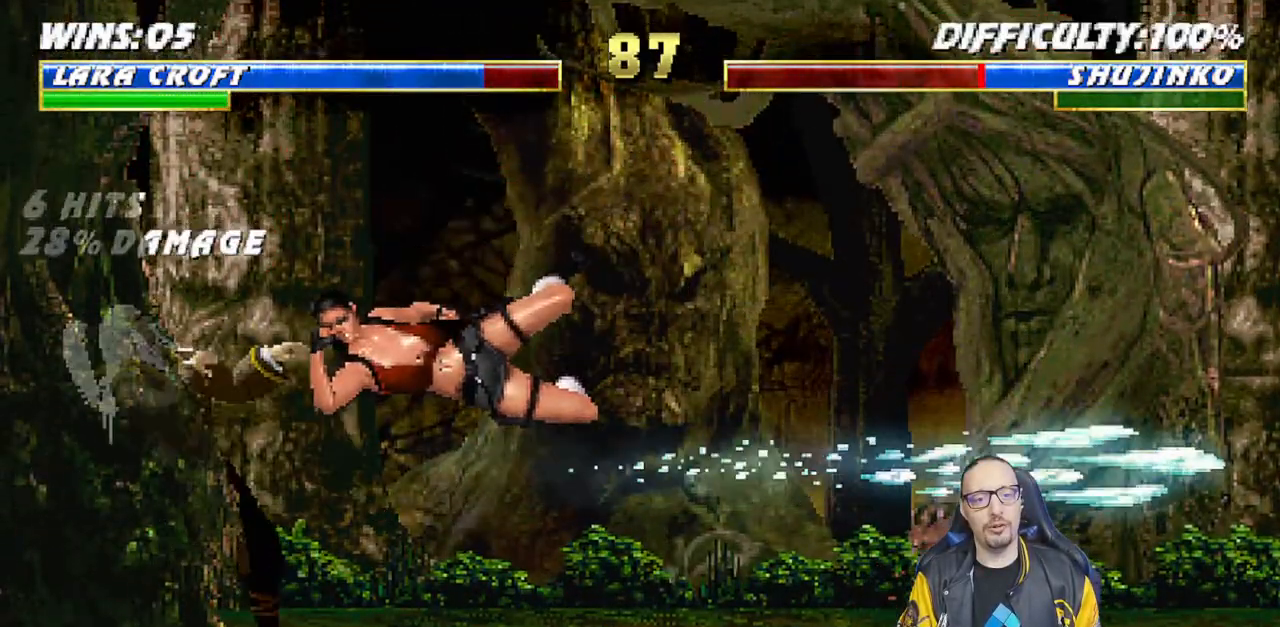
{"buttons": ["CROSS", "L1", "DPAD_DOWN"], "left_stick": "center", "right_stick": "center", "events": [[50, "SQUARE", "down"], [100, "SQUARE", "up"], [183, "SQUARE", "down"], [233, "DPAD_DOWN", "down"], [283, "CROSS", "down"], [317, "SQUARE", "up"], [400, "CROSS", "up"], [450, "CROSS", "down"]]}
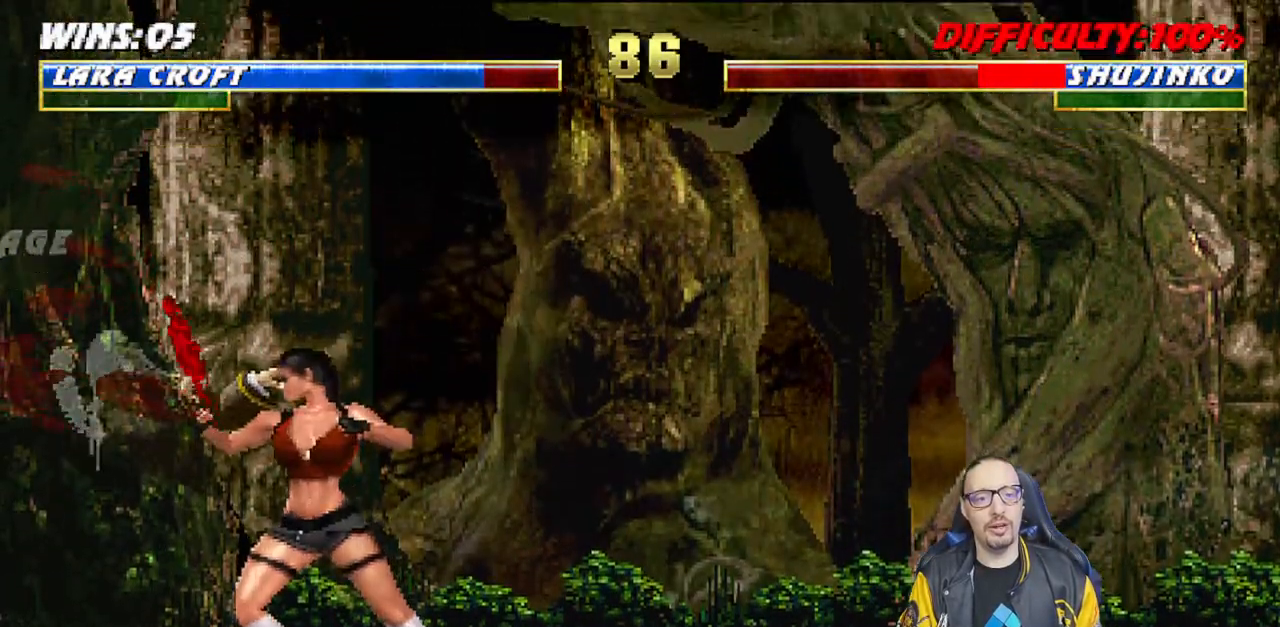
{"buttons": [], "left_stick": "center", "right_stick": "center", "events": [[50, "CROSS", "up"], [117, "CROSS", "down"], [183, "CROSS", "up"], [250, "CROSS", "down"], [383, "DPAD_DOWN", "up"], [383, "L1", "up"], [467, "CROSS", "up"]]}
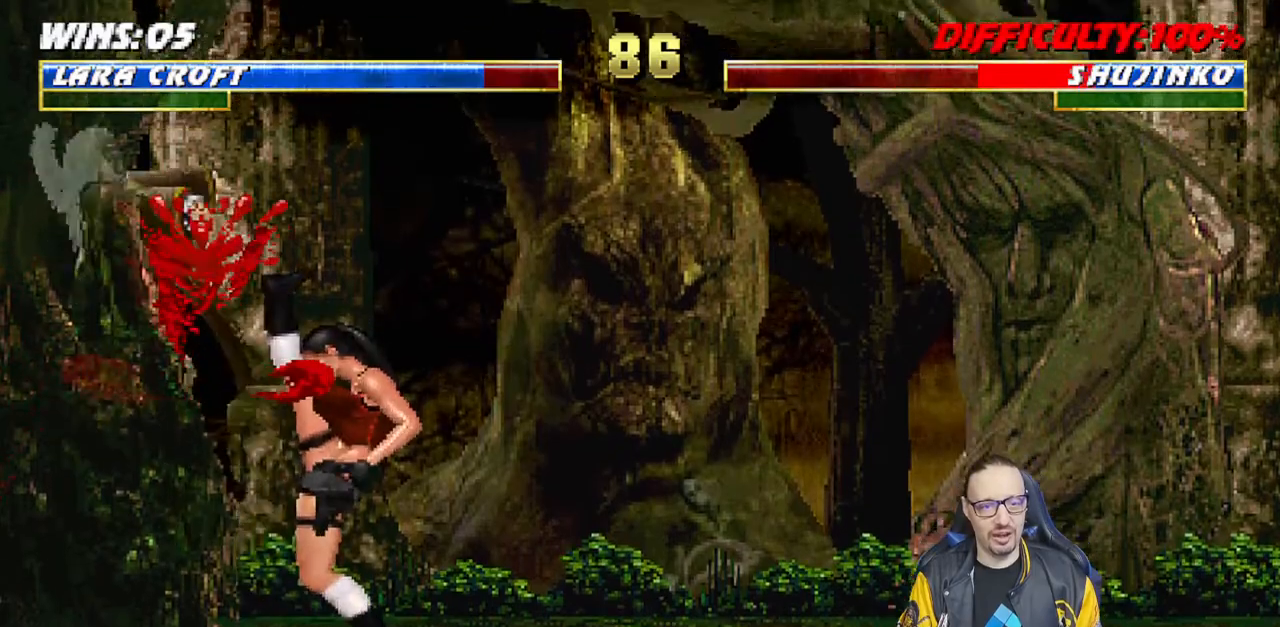
{"buttons": ["SQUARE"], "left_stick": "center", "right_stick": "center", "events": [[317, "DPAD_DOWN", "down"], [367, "DPAD_LEFT", "down"], [417, "DPAD_DOWN", "up"], [483, "DPAD_LEFT", "up"], [483, "SQUARE", "down"]]}
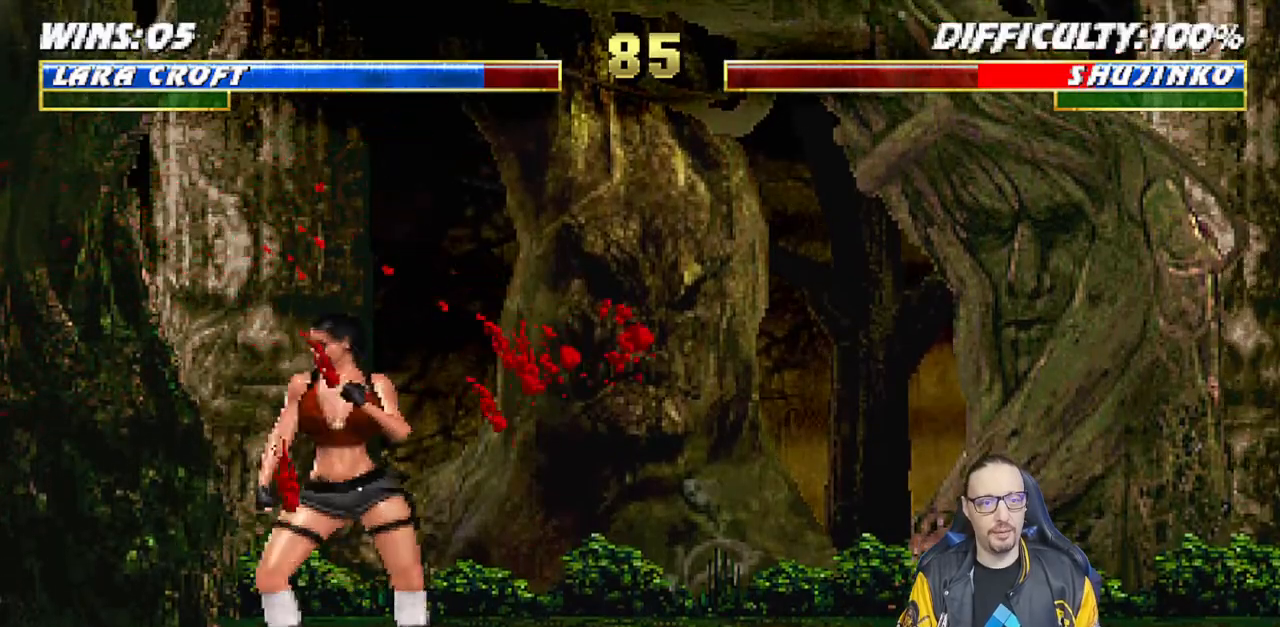
{"buttons": [], "left_stick": "center", "right_stick": "center", "events": [[100, "SQUARE", "up"], [117, "DPAD_DOWN", "down"], [150, "DPAD_LEFT", "down"], [200, "DPAD_DOWN", "up"], [200, "SQUARE", "down"], [283, "SQUARE", "up"], [350, "DPAD_LEFT", "up"], [383, "SQUARE", "down"], [500, "SQUARE", "up"]]}
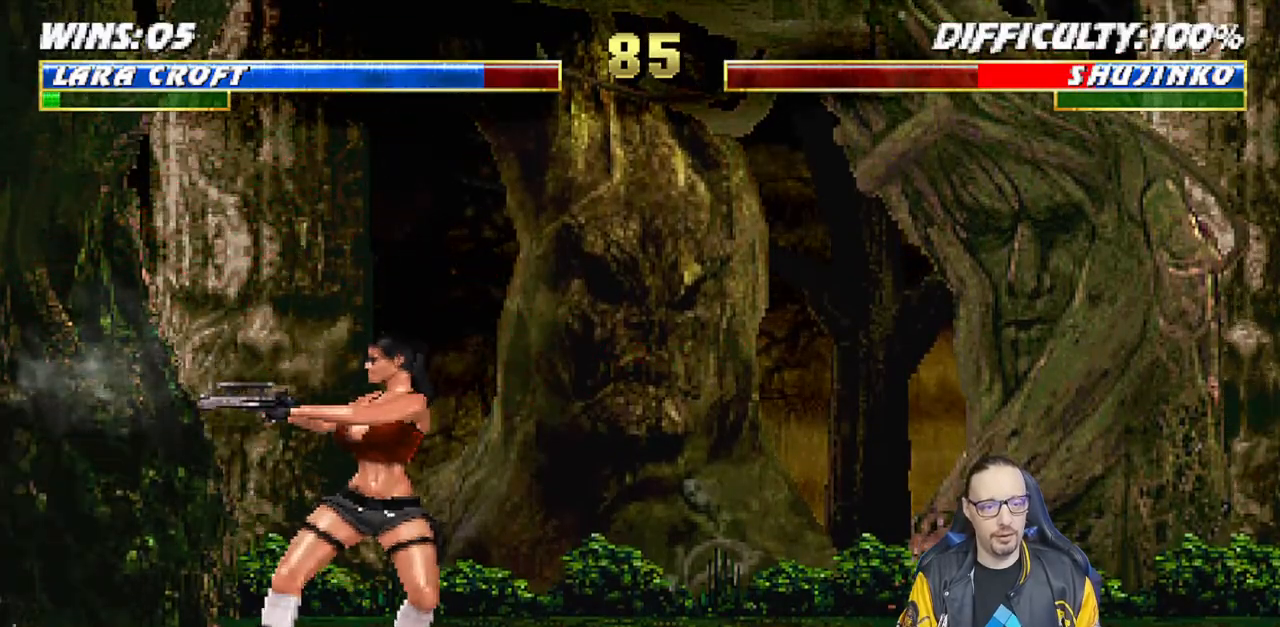
{"buttons": ["TRIANGLE", "L1", "DPAD_UP", "DPAD_RIGHT"], "left_stick": "center", "right_stick": "center", "events": [[267, "DPAD_RIGHT", "down"], [300, "DPAD_UP", "down"], [300, "L1", "down"], [483, "TRIANGLE", "down"]]}
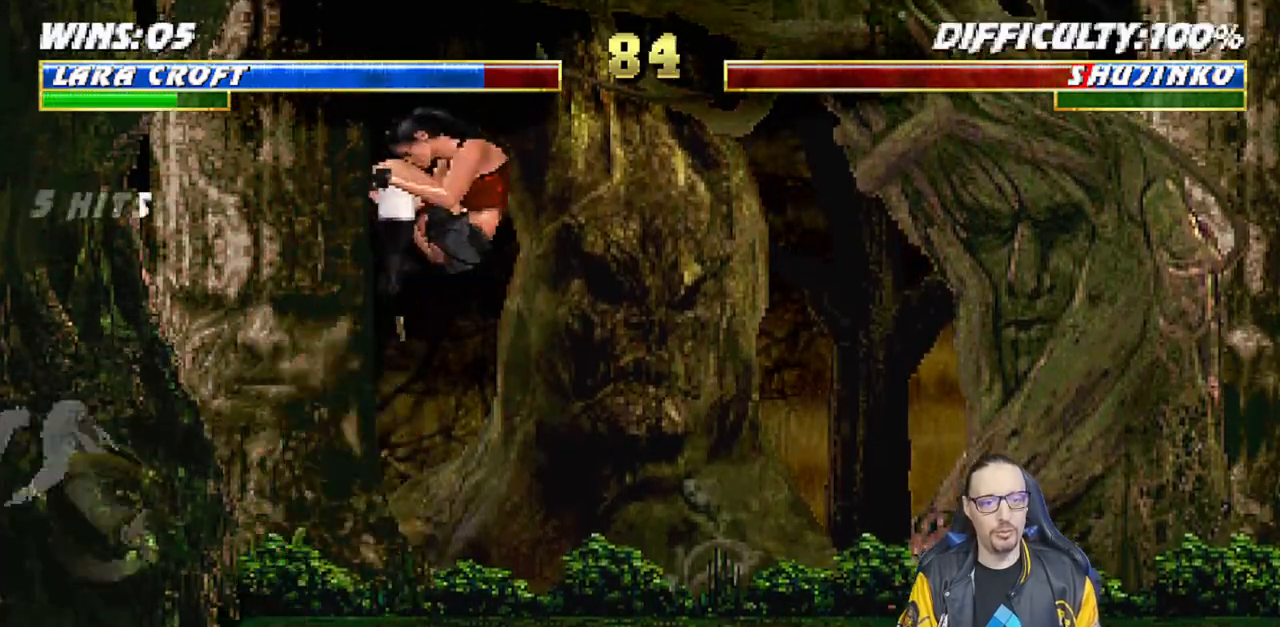
{"buttons": ["DPAD_LEFT"], "left_stick": "center", "right_stick": "center", "events": [[50, "TRIANGLE", "up"], [133, "DPAD_UP", "up"], [133, "TRIANGLE", "down"], [150, "DPAD_RIGHT", "up"], [150, "L1", "up"], [250, "TRIANGLE", "up"], [283, "DPAD_RIGHT", "down"], [367, "DPAD_RIGHT", "up"], [483, "DPAD_LEFT", "down"]]}
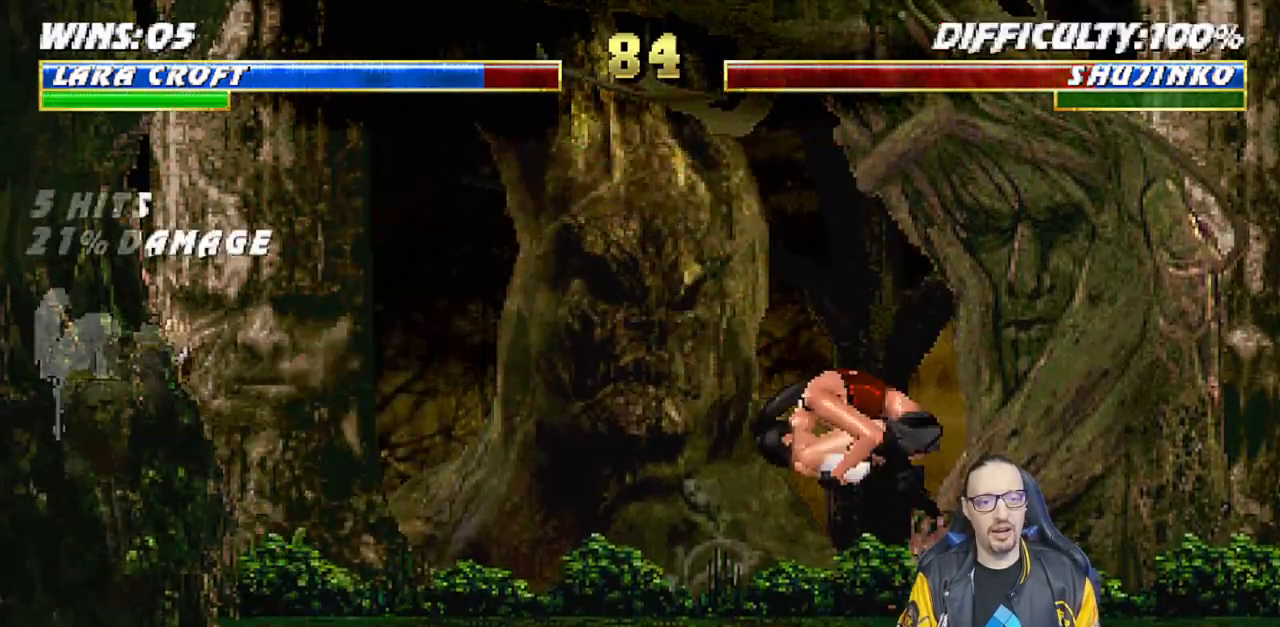
{"buttons": [], "left_stick": "center", "right_stick": "center", "events": [[17, "SQUARE", "down"], [133, "DPAD_LEFT", "up"], [200, "SQUARE", "up"], [250, "R1", "down"], [483, "R1", "up"]]}
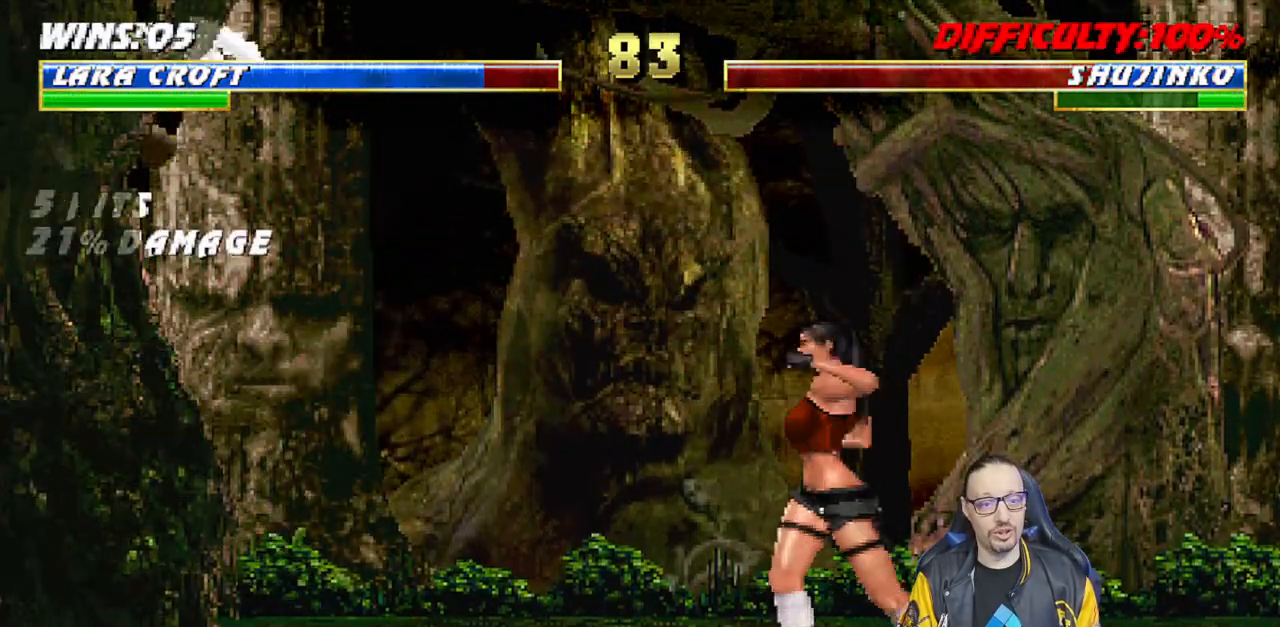
{"buttons": ["TRIANGLE"], "left_stick": "center", "right_stick": "center", "events": [[200, "DPAD_RIGHT", "down"], [200, "DPAD_UP", "down"], [200, "L1", "down"], [367, "TRIANGLE", "down"], [450, "DPAD_UP", "up"], [483, "DPAD_RIGHT", "up"], [483, "L1", "up"]]}
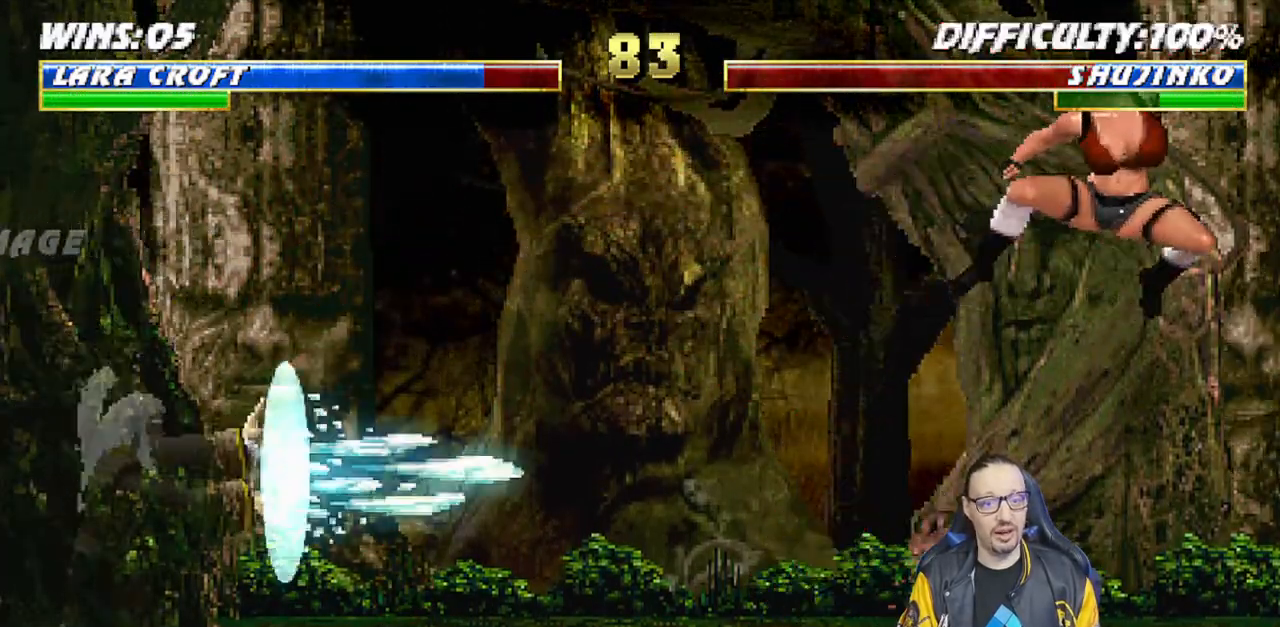
{"buttons": ["R1"], "left_stick": "center", "right_stick": "center", "events": [[17, "TRIANGLE", "up"], [100, "DPAD_RIGHT", "down"], [200, "DPAD_RIGHT", "up"], [217, "R1", "down"]]}
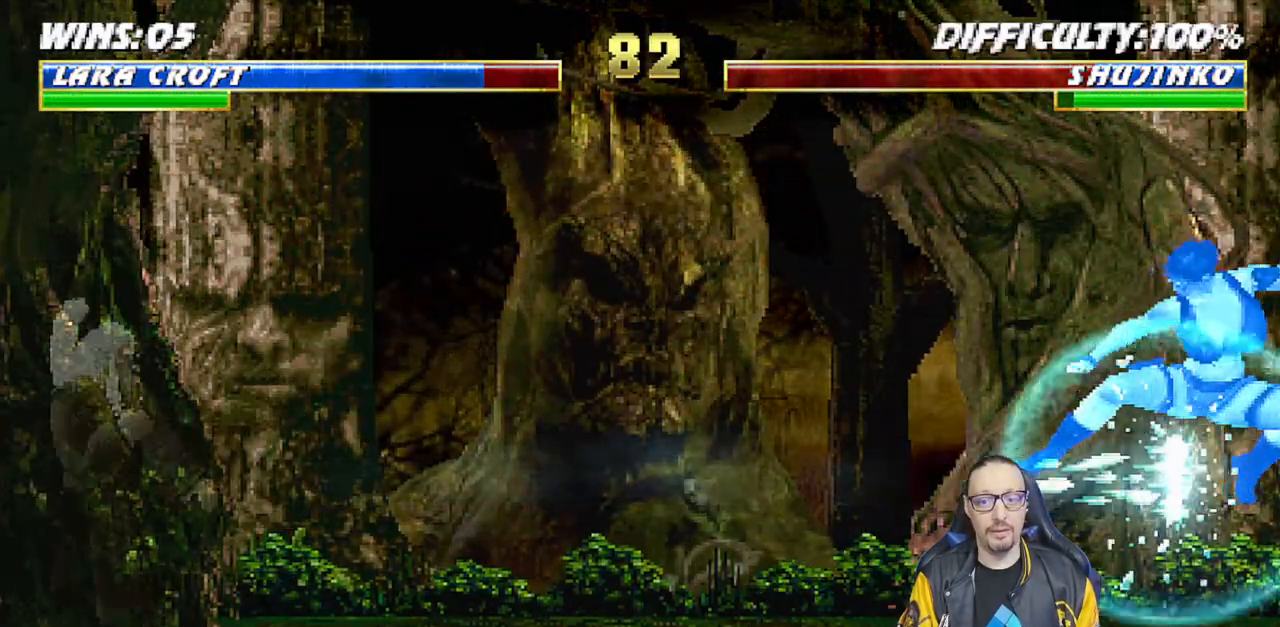
{"buttons": ["L1", "R1", "DPAD_DOWN", "DPAD_RIGHT"], "left_stick": "center", "right_stick": "center", "events": [[200, "R1", "up"], [333, "DPAD_DOWN", "down"], [333, "L1", "down"], [417, "DPAD_RIGHT", "down"], [417, "R1", "down"]]}
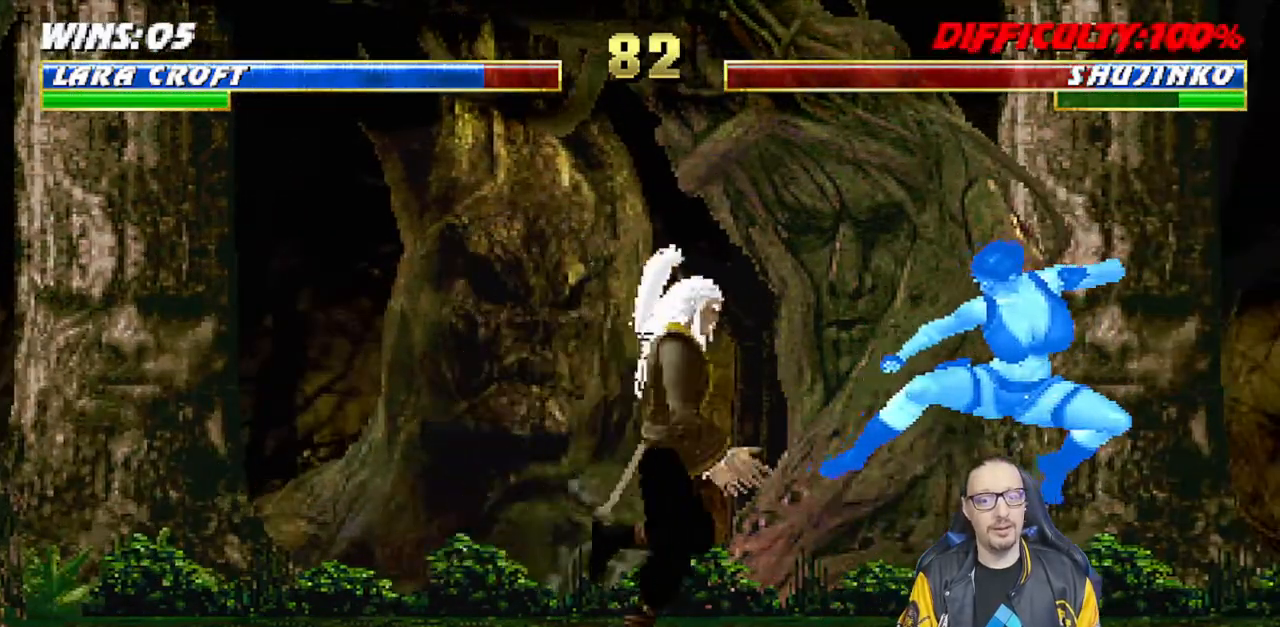
{"buttons": ["R1"], "left_stick": "center", "right_stick": "center", "events": [[83, "DPAD_DOWN", "up"], [133, "DPAD_RIGHT", "up"], [367, "L1", "up"]]}
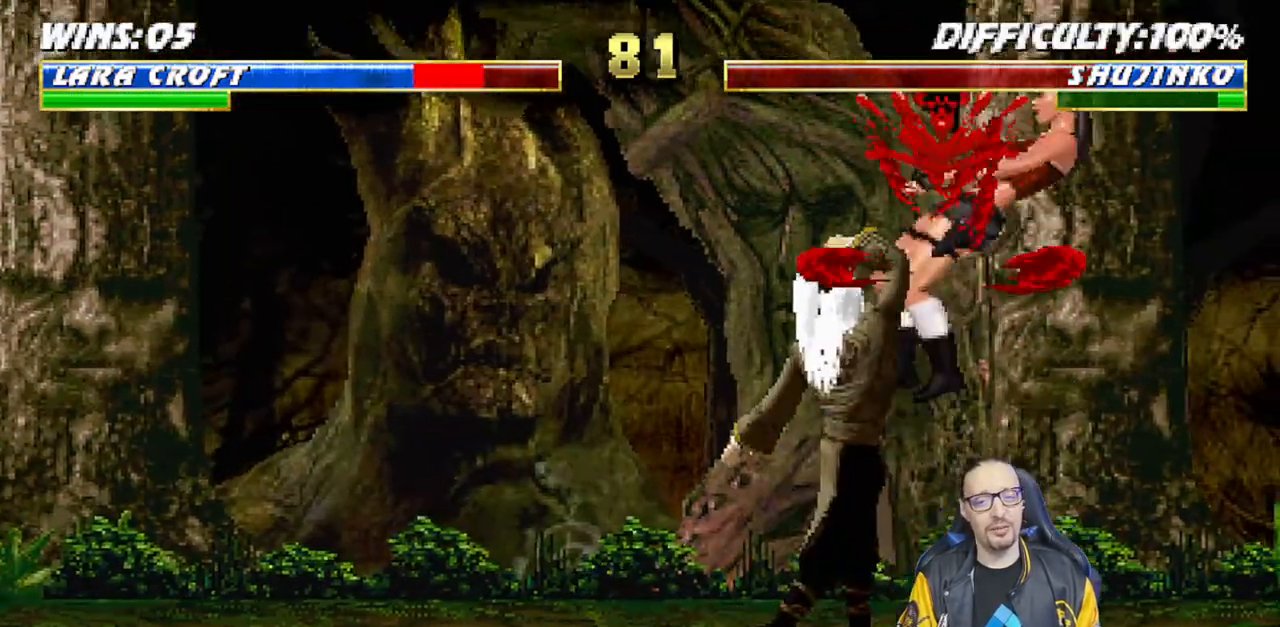
{"buttons": ["L1", "R1", "DPAD_DOWN", "DPAD_RIGHT"], "left_stick": "center", "right_stick": "center", "events": [[117, "R1", "up"], [250, "DPAD_DOWN", "down"], [250, "L1", "down"], [367, "R1", "down"], [400, "DPAD_RIGHT", "down"]]}
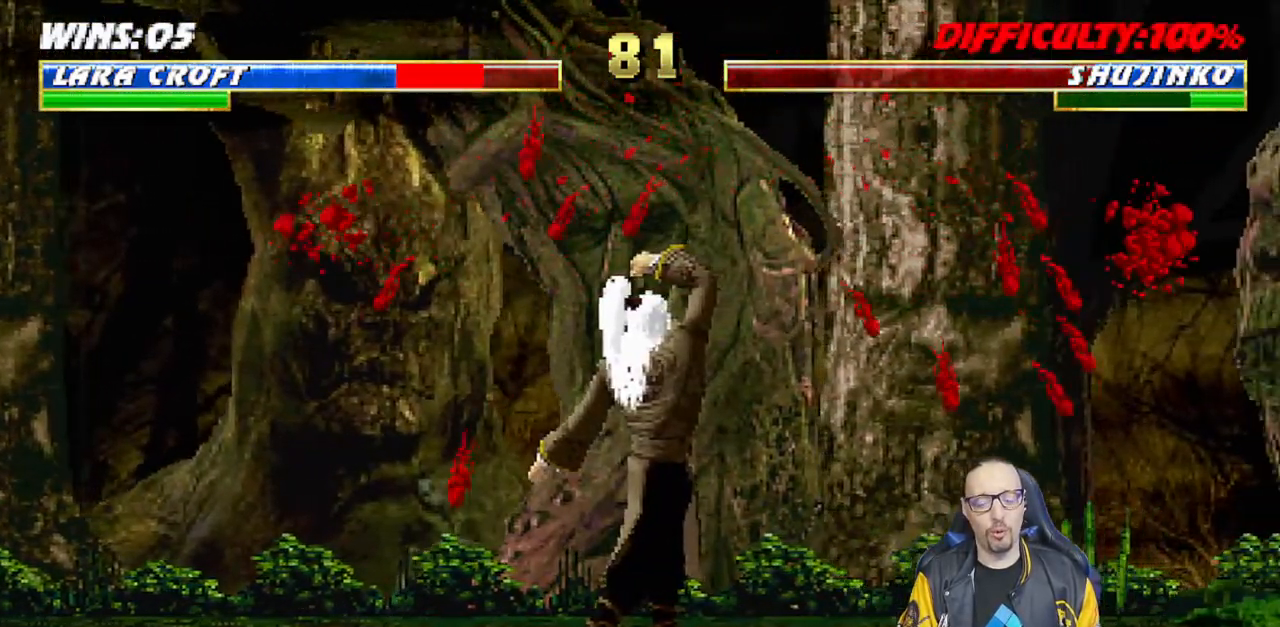
{"buttons": [], "left_stick": "center", "right_stick": "center", "events": [[200, "R1", "up"], [317, "DPAD_DOWN", "up"], [317, "DPAD_RIGHT", "up"], [367, "L1", "up"]]}
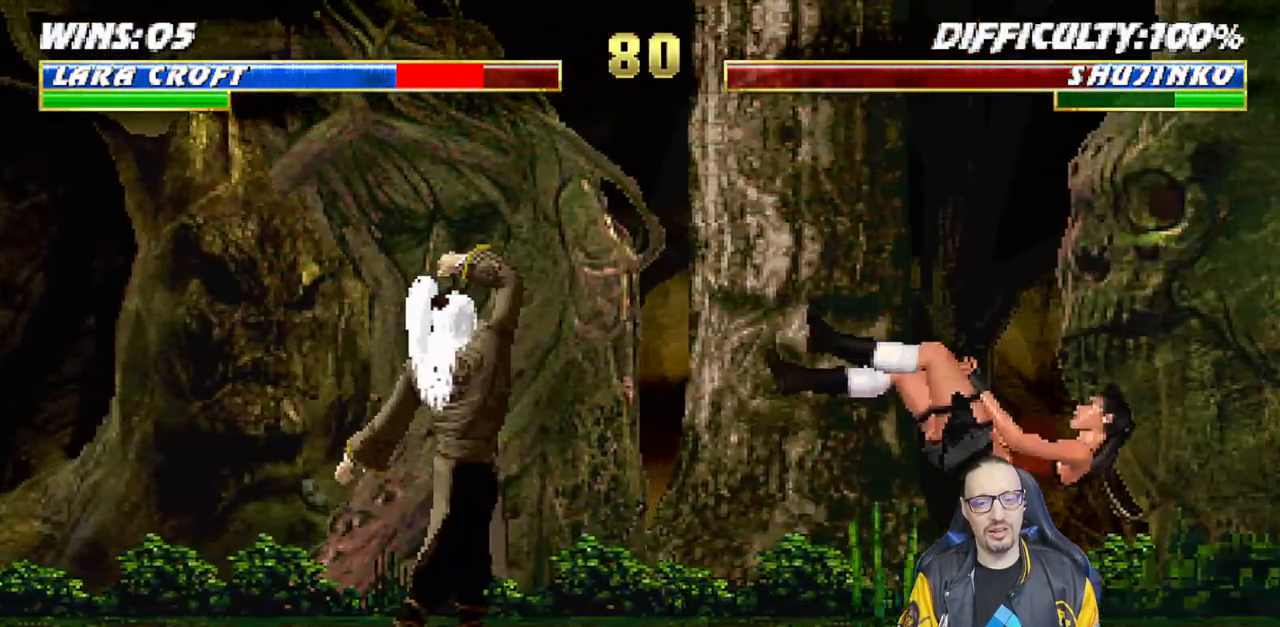
{"buttons": [], "left_stick": "center", "right_stick": "center", "events": [[283, "L1", "down"], [300, "DPAD_RIGHT", "down"], [333, "DPAD_UP", "down"], [450, "DPAD_UP", "up"], [467, "DPAD_RIGHT", "up"], [467, "L1", "up"]]}
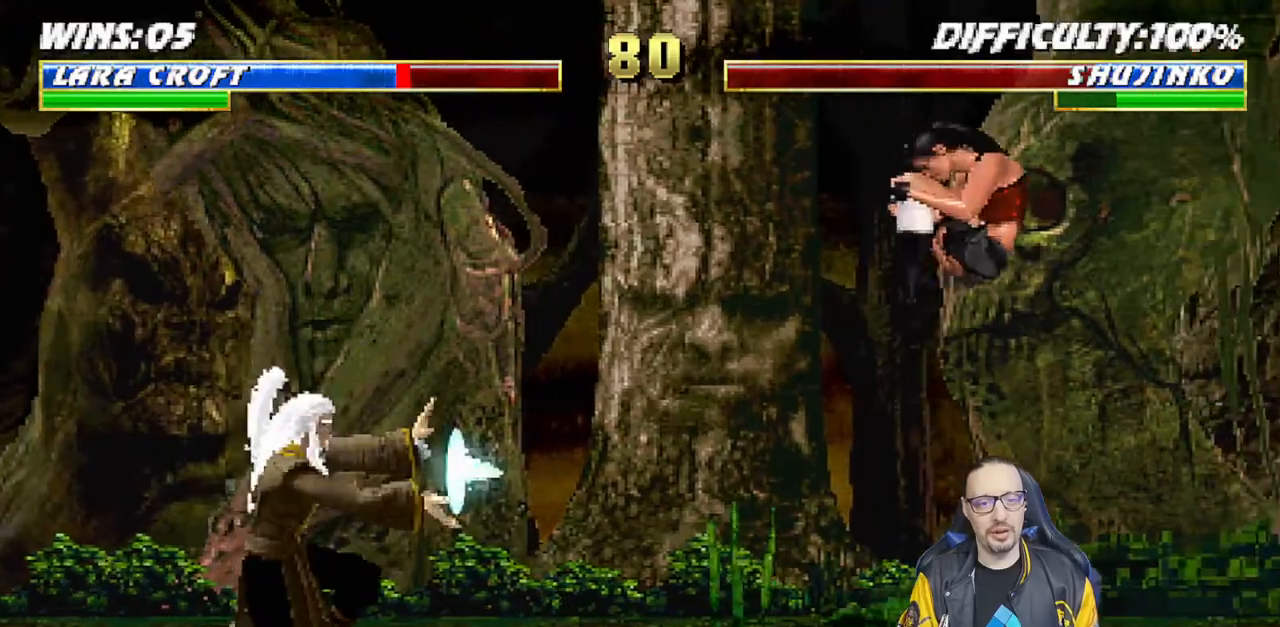
{"buttons": [], "left_stick": "center", "right_stick": "center", "events": [[33, "DPAD_DOWN", "down"], [100, "CIRCLE", "down"], [200, "CIRCLE", "up"], [217, "CIRCLE", "down"], [433, "DPAD_DOWN", "up"], [500, "CIRCLE", "up"]]}
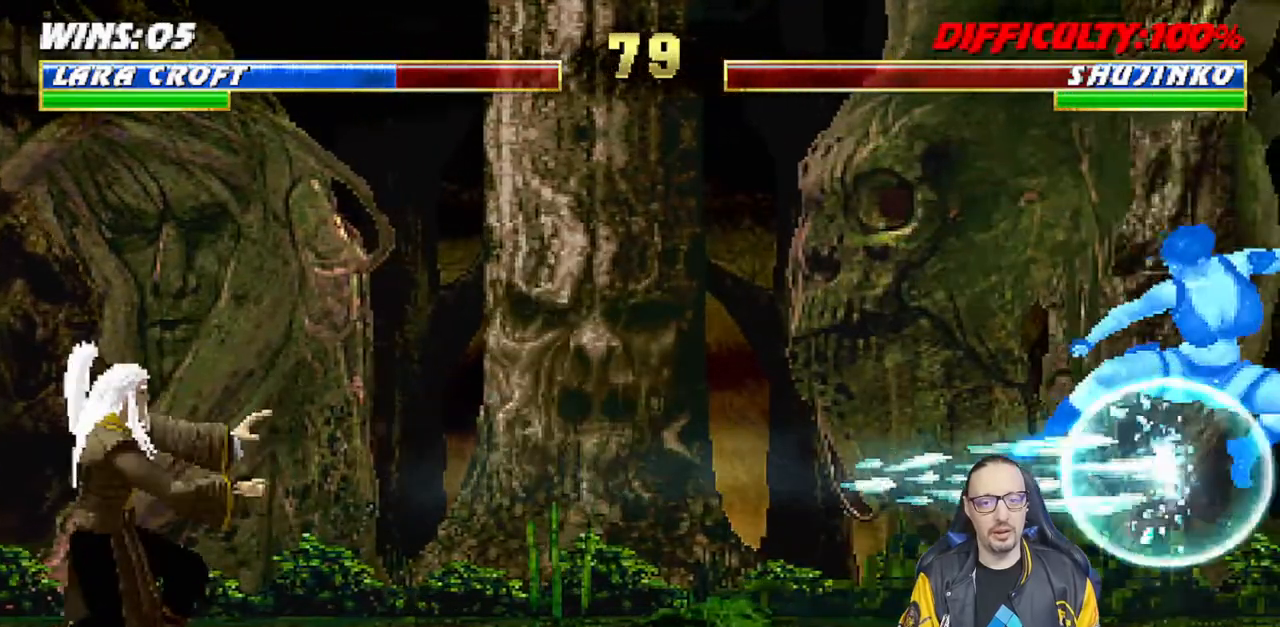
{"buttons": [], "left_stick": "center", "right_stick": "center", "events": [[150, "R1", "down"], [300, "R1", "up"]]}
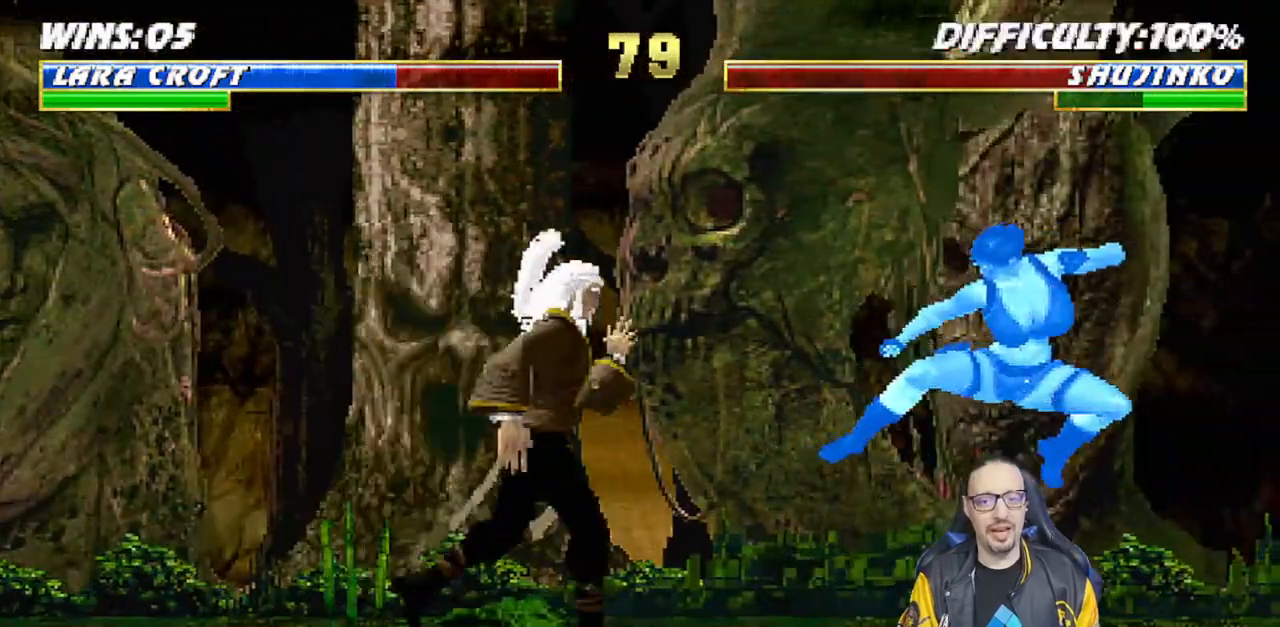
{"buttons": [], "left_stick": "center", "right_stick": "center", "events": [[33, "R1", "down"], [450, "R1", "up"]]}